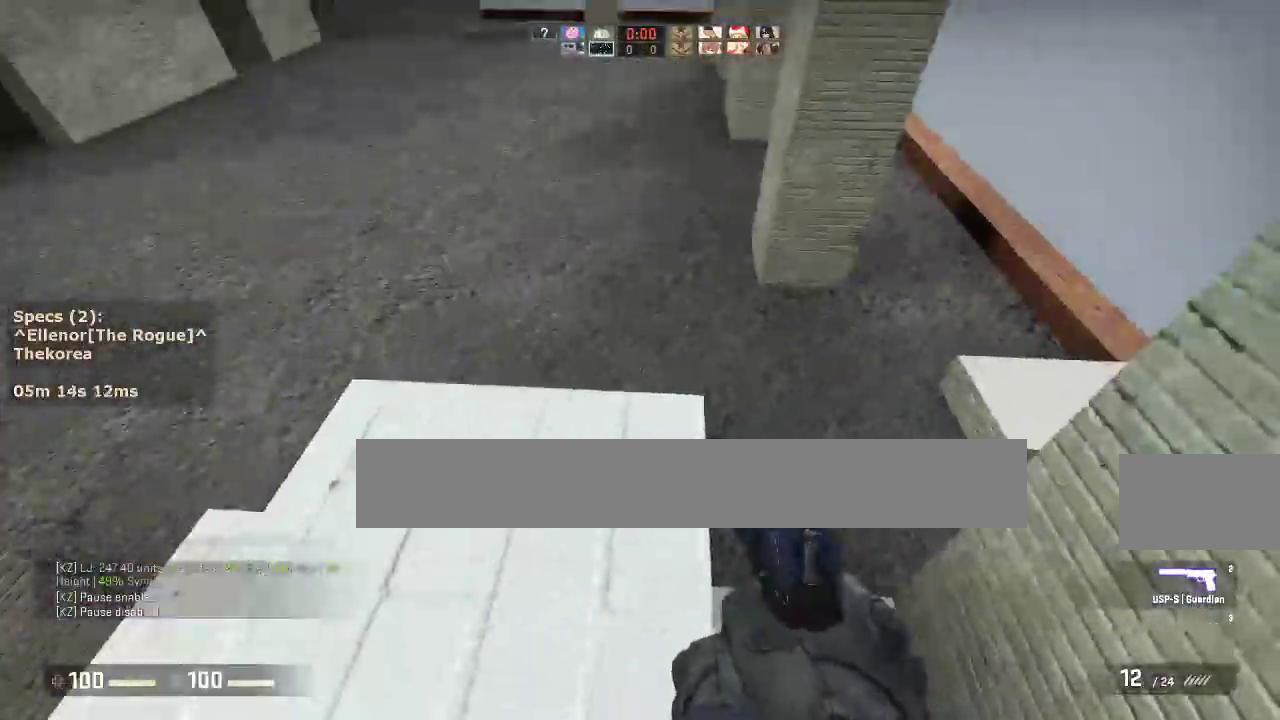
Gameplay with keyboard and mouse; each line is a JSON object with the keys and mouse buttons held at the frame after it. "events" lists presses ("down") and releases ("up") of "1", "2", "3", "4", "5", "a", "alt", "c", "caps_lock", "ctrl", "d", "e", "f", "g", "q", "r", "s", "shift", "space", "t", "tab", "v", "w", "x", "z", "mouse_left", "mouse_middle", "mouse_right", "mouse_mb4", "mouse_mb5", "mouse_wheel_up" and "mouse_wheel_down" between this image and that frame as [ms after this image, input, new state], when the widget could be followed in between. "mouse_left", "mouse_middle", "mouse_right", "mouse_mb4", "mouse_mb5", "mouse_wheel_up", "mouse_wheel_down" = the "left", "middle", "right", "mb4", "mb5", "wheel_up", "wheel_down" buttons of the "mouse" list. No other keys are recorded. Not read: mouse_move.
{"keys": ["a"], "mouse": ["wheel_down"], "events": [[400, "mouse_wheel_down", "down"], [450, "w", "up"]]}
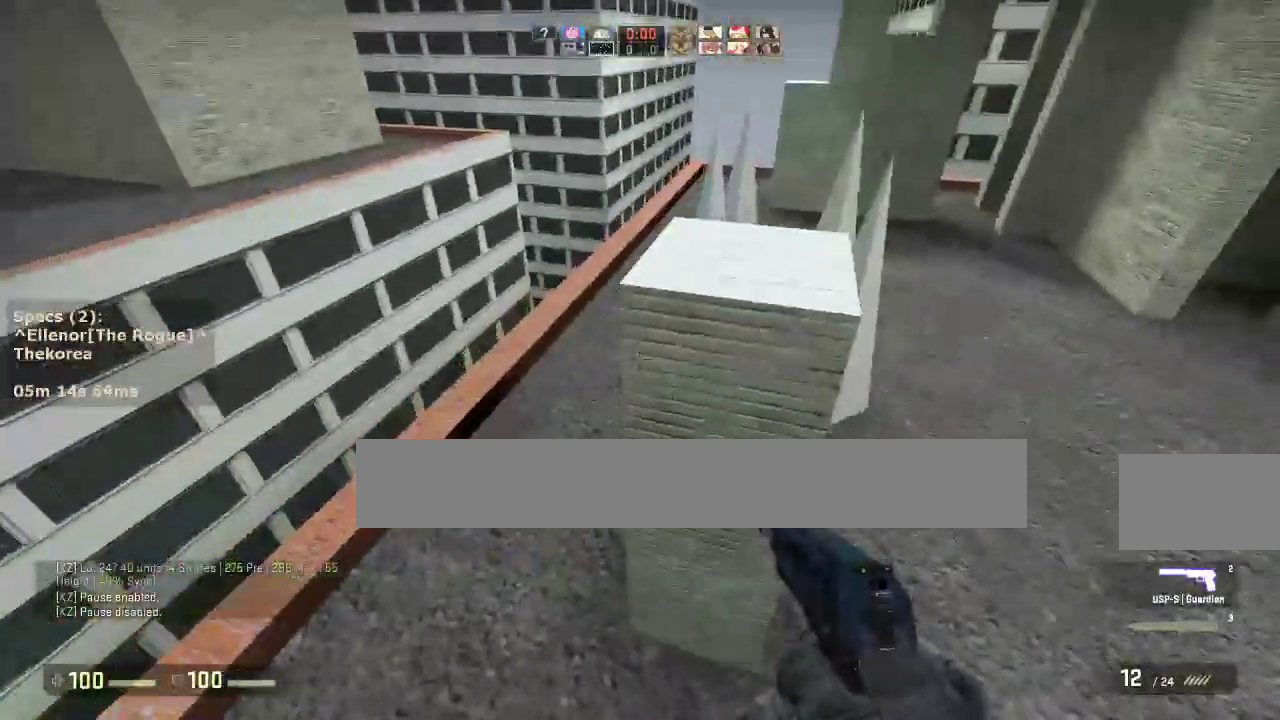
{"keys": ["d", "w"], "mouse": [], "events": [[50, "a", "up"], [50, "d", "down"], [50, "mouse_wheel_down", "up"], [133, "a", "down"], [183, "d", "up"], [333, "a", "up"], [333, "d", "down"], [467, "w", "down"]]}
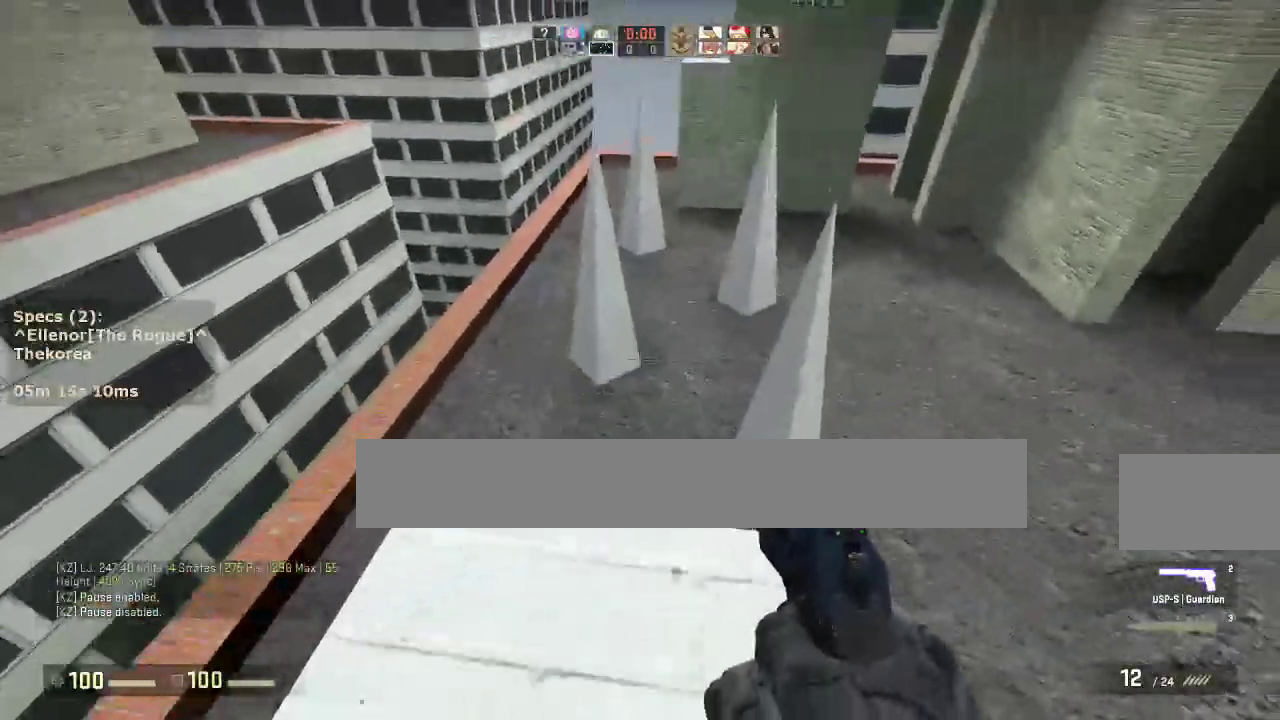
{"keys": ["a"], "mouse": [], "events": [[100, "mouse_wheel_down", "down"], [150, "w", "up"], [250, "mouse_wheel_down", "up"], [383, "a", "down"], [383, "d", "up"]]}
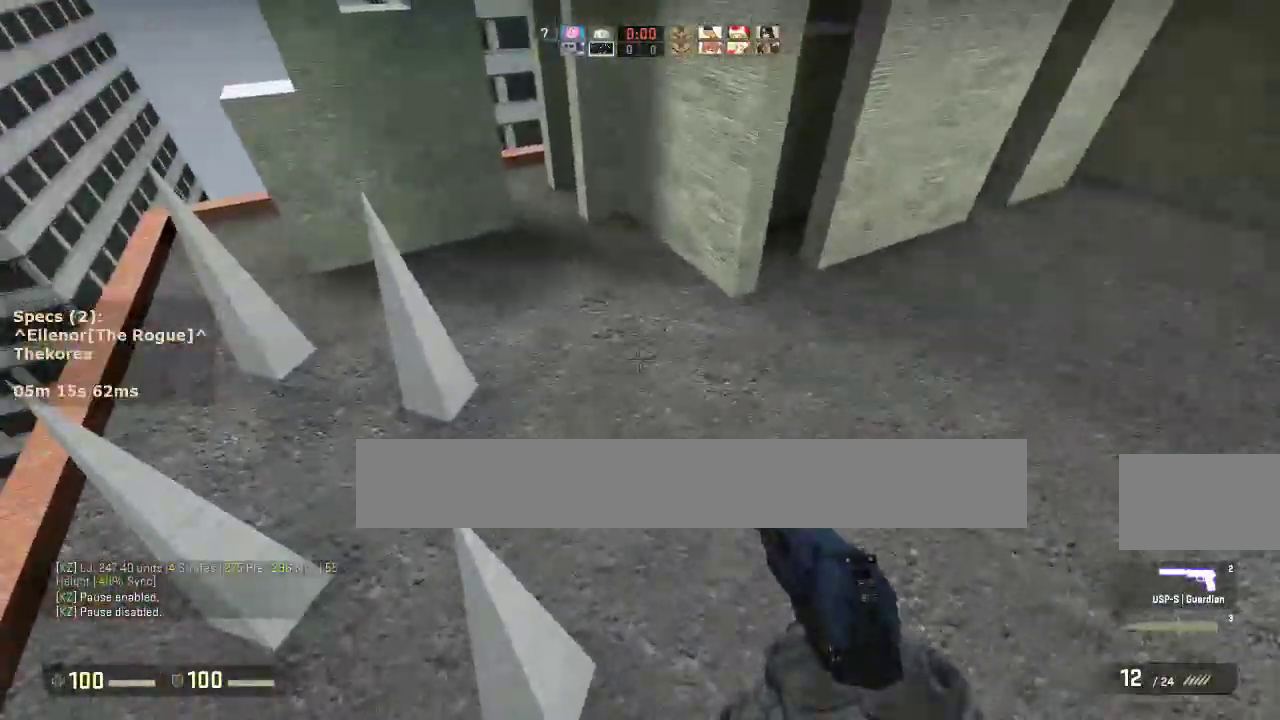
{"keys": ["a"], "mouse": [], "events": [[350, "mouse_wheel_down", "down"], [500, "mouse_wheel_down", "up"]]}
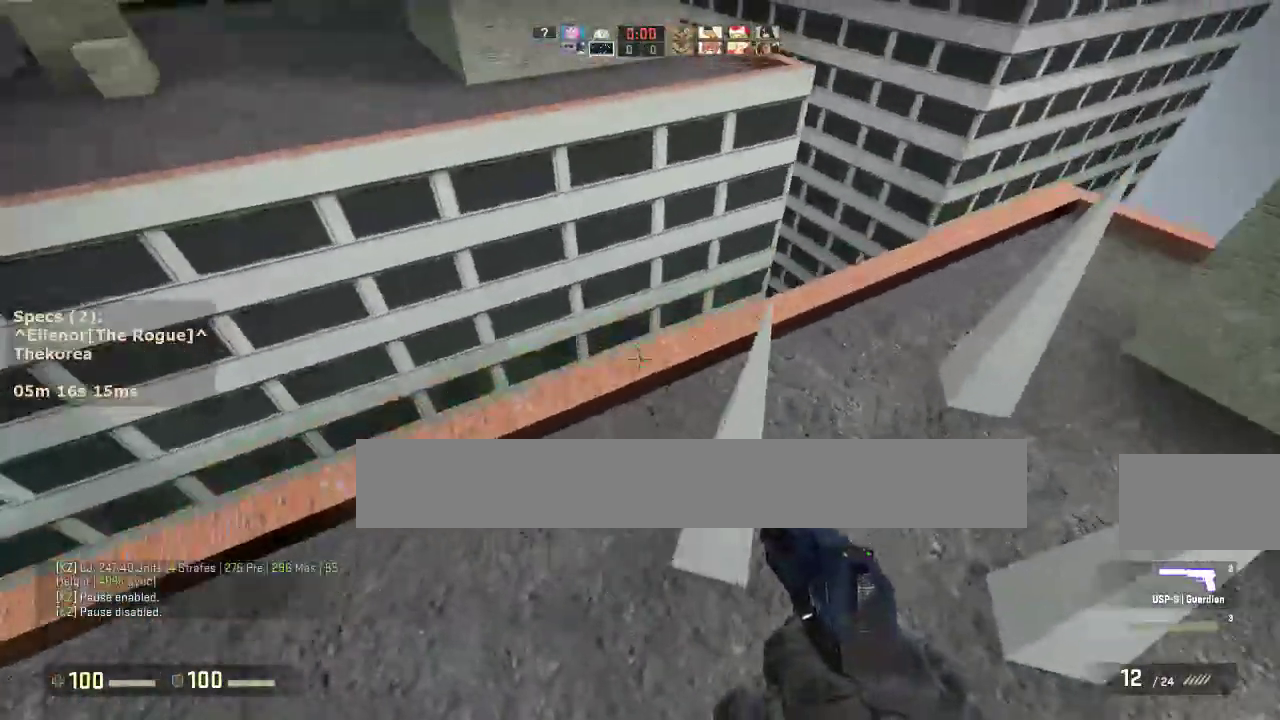
{"keys": ["d"], "mouse": [], "events": [[183, "a", "up"], [183, "d", "down"]]}
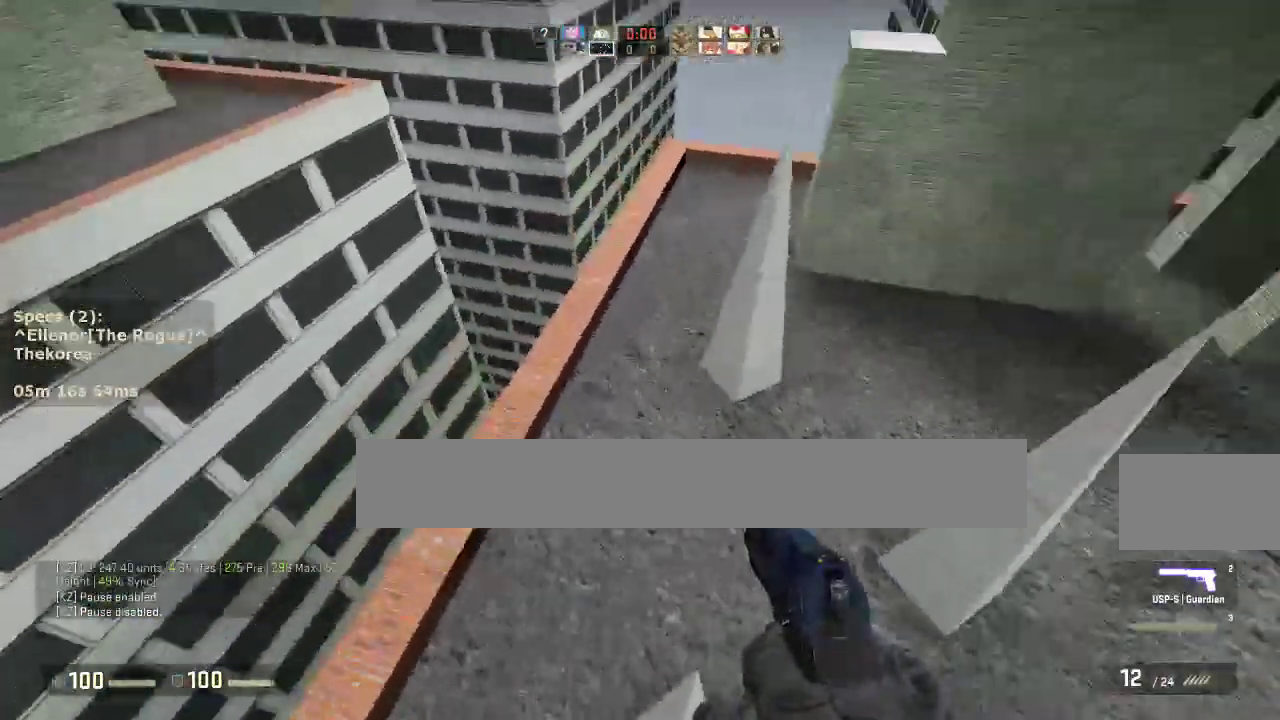
{"keys": ["a", "d"], "mouse": [], "events": [[100, "mouse_wheel_down", "down"], [200, "mouse_wheel_down", "up"], [483, "a", "down"]]}
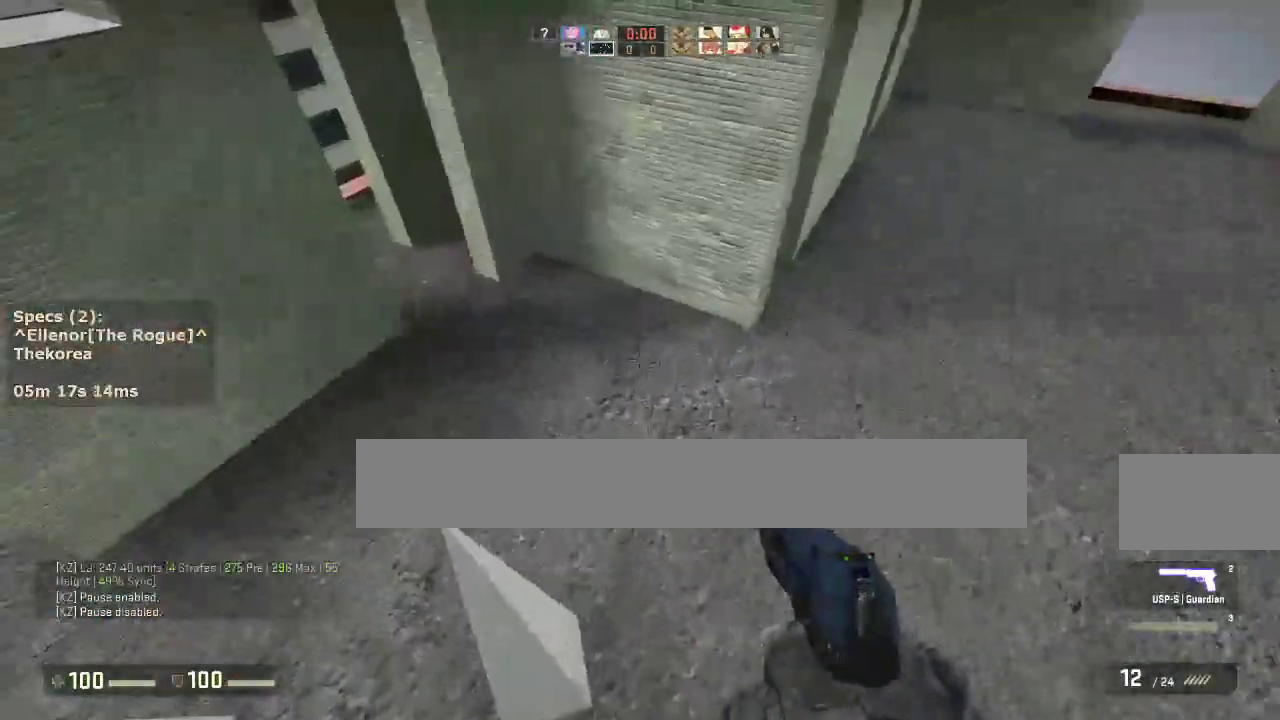
{"keys": ["a"], "mouse": [], "events": [[33, "d", "up"], [350, "mouse_wheel_down", "down"], [450, "mouse_wheel_down", "up"]]}
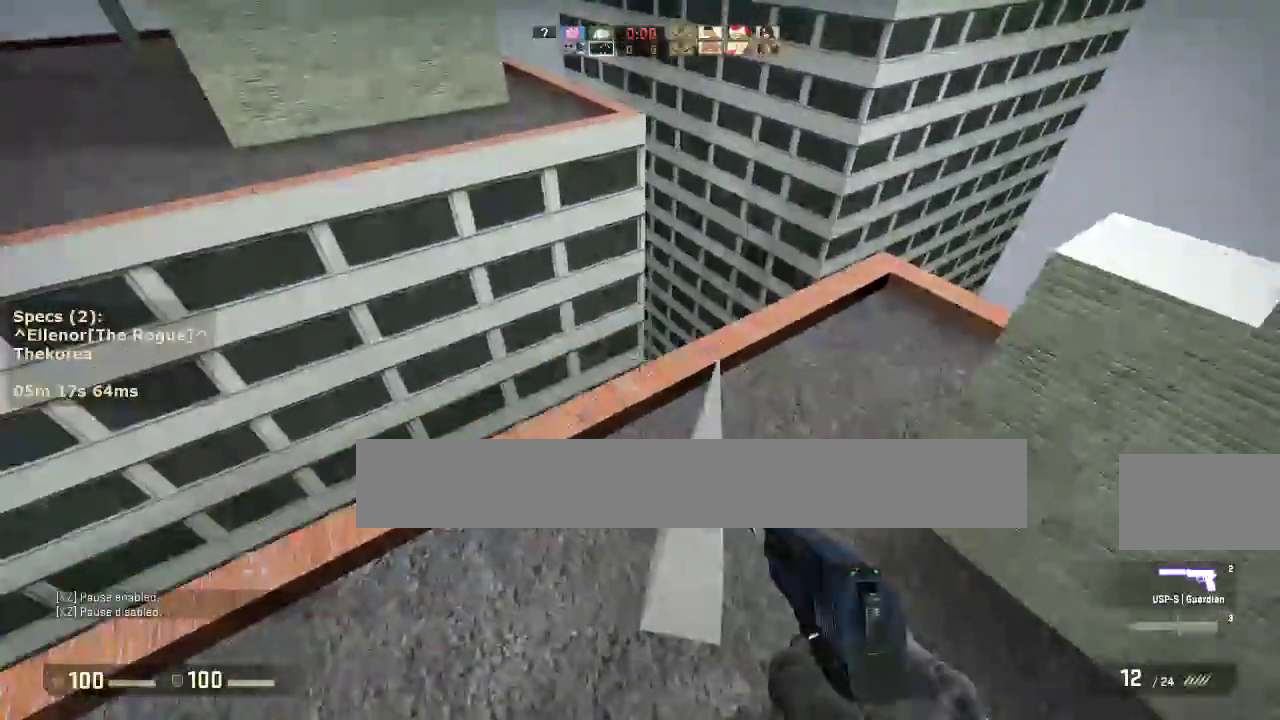
{"keys": ["d"], "mouse": [], "events": [[367, "a", "up"], [367, "d", "down"]]}
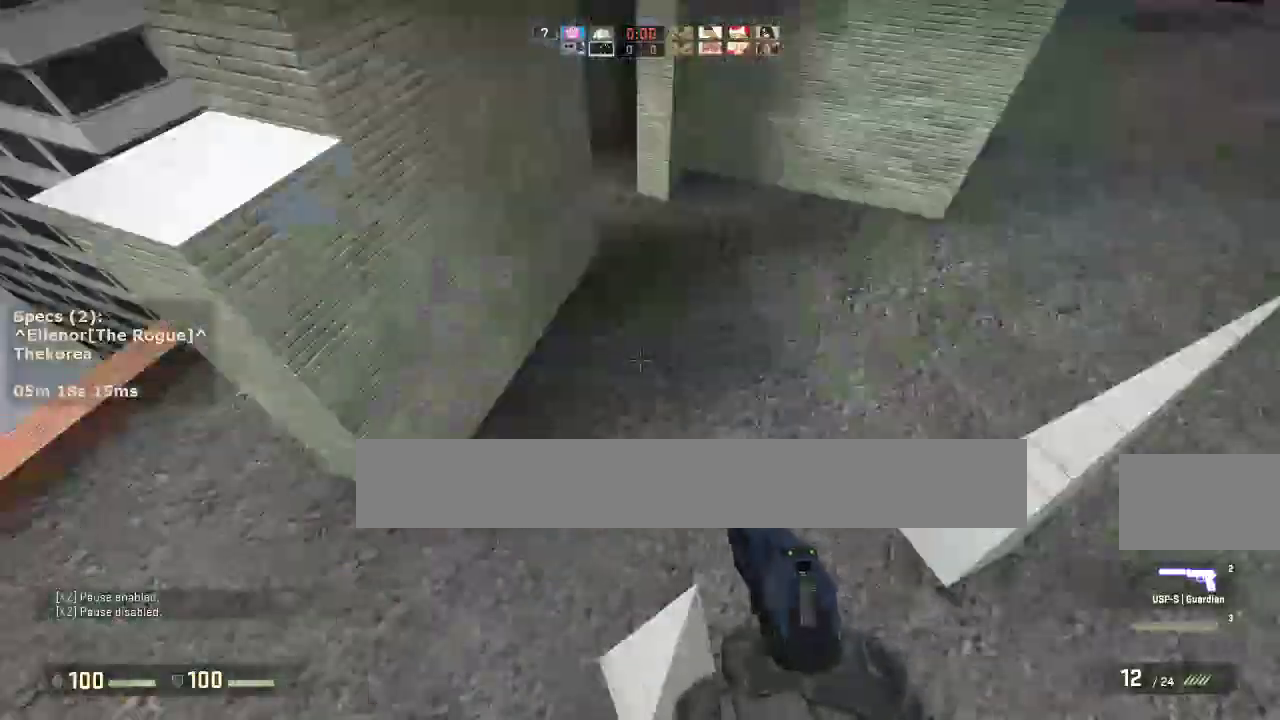
{"keys": [], "mouse": [], "events": [[17, "mouse_wheel_down", "down"], [67, "a", "down"], [100, "d", "up"], [200, "mouse_wheel_down", "up"], [483, "a", "up"]]}
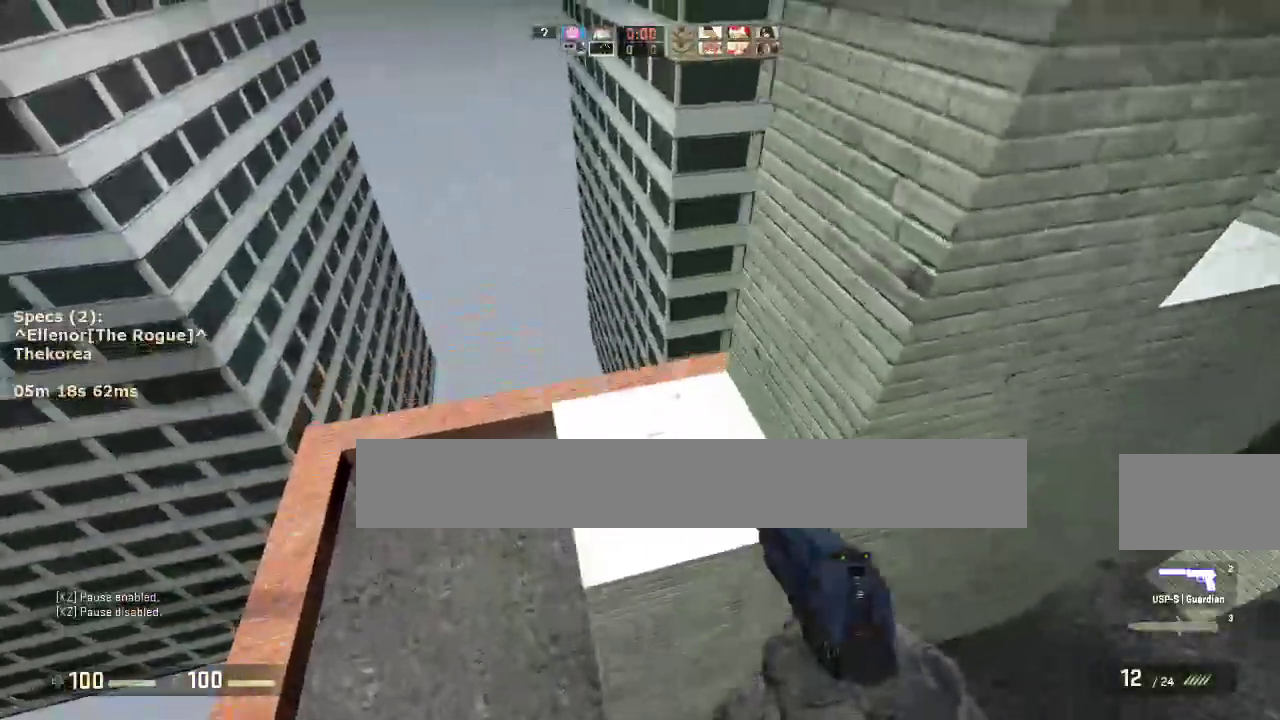
{"keys": ["w"], "mouse": [], "events": [[267, "s", "down"], [350, "s", "up"], [450, "w", "down"]]}
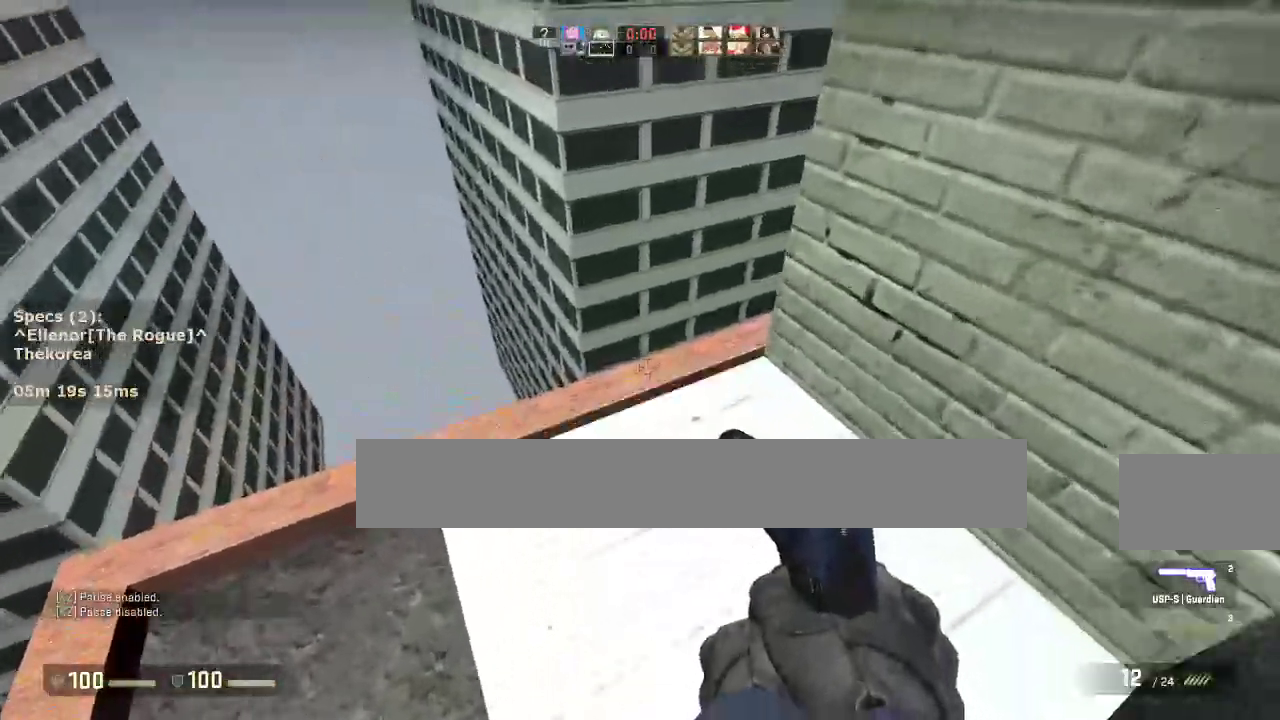
{"keys": ["d"], "mouse": ["wheel_down"], "events": [[367, "d", "down"], [367, "mouse_wheel_down", "down"], [417, "w", "up"]]}
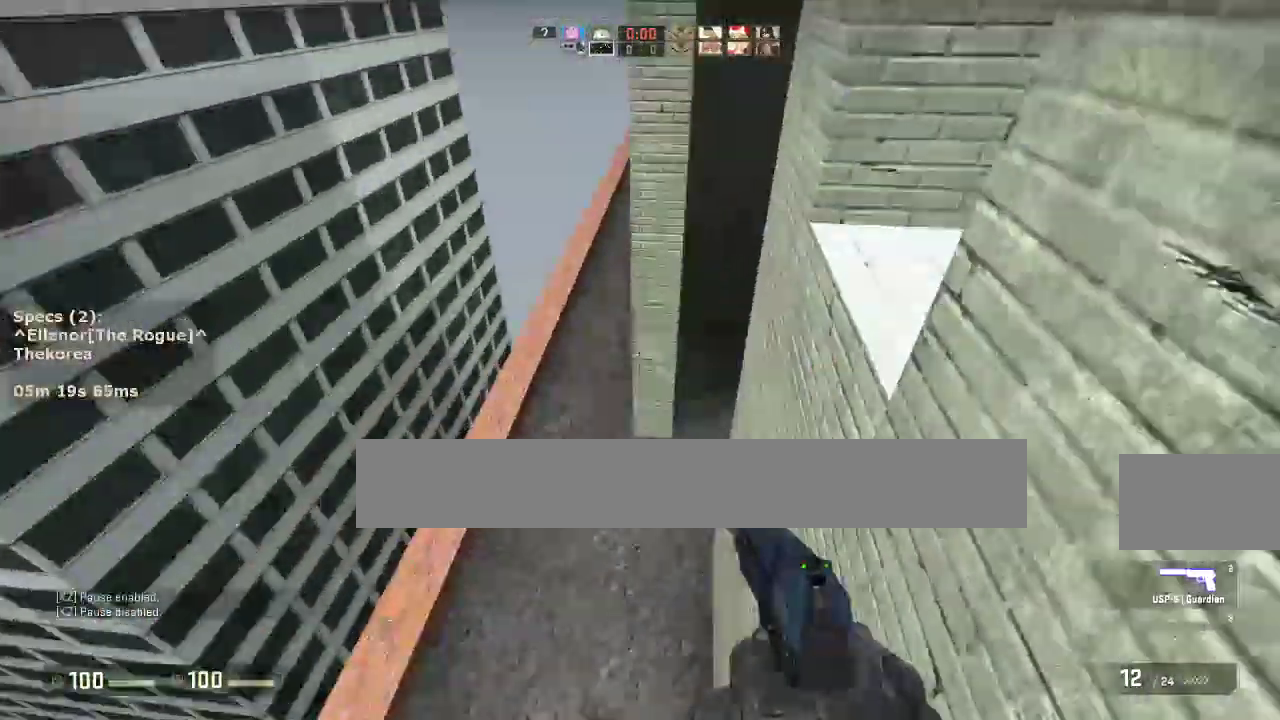
{"keys": ["d"], "mouse": [], "events": [[17, "mouse_wheel_down", "up"], [200, "ctrl", "down"], [433, "ctrl", "up"]]}
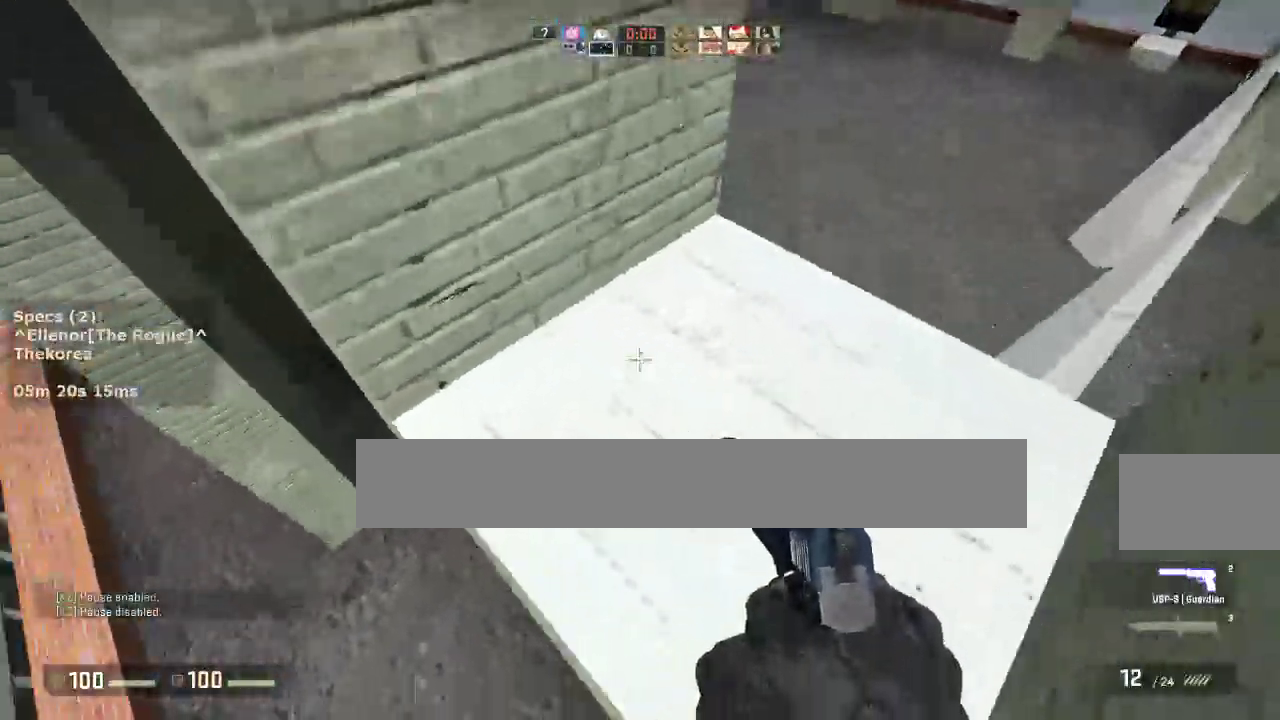
{"keys": ["ctrl", "d"], "mouse": [], "events": [[167, "ctrl", "down"], [167, "mouse_wheel_down", "down"], [267, "mouse_wheel_down", "up"]]}
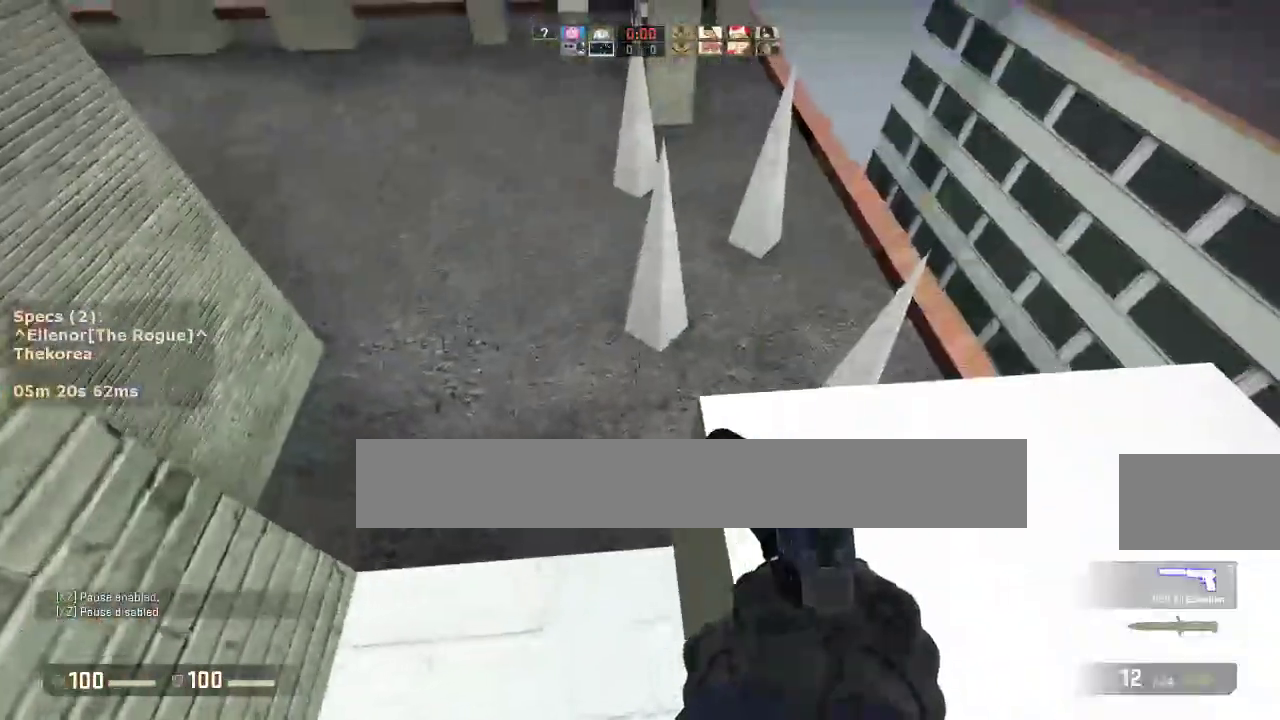
{"keys": ["a"], "mouse": [], "events": [[50, "ctrl", "up"], [100, "w", "down"], [133, "d", "up"], [183, "a", "down"], [283, "w", "up"], [317, "mouse_wheel_down", "down"], [417, "mouse_wheel_down", "up"]]}
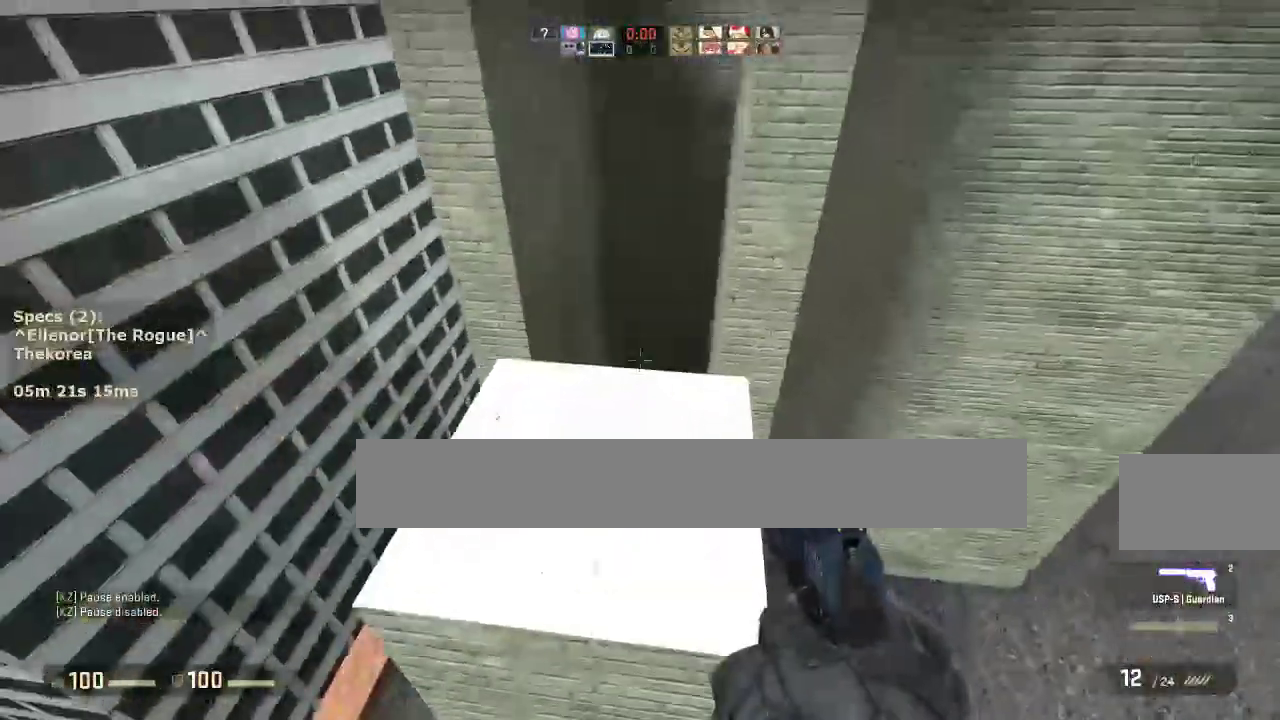
{"keys": ["d", "w"], "mouse": [], "events": [[300, "a", "up"], [300, "d", "down"], [433, "w", "down"]]}
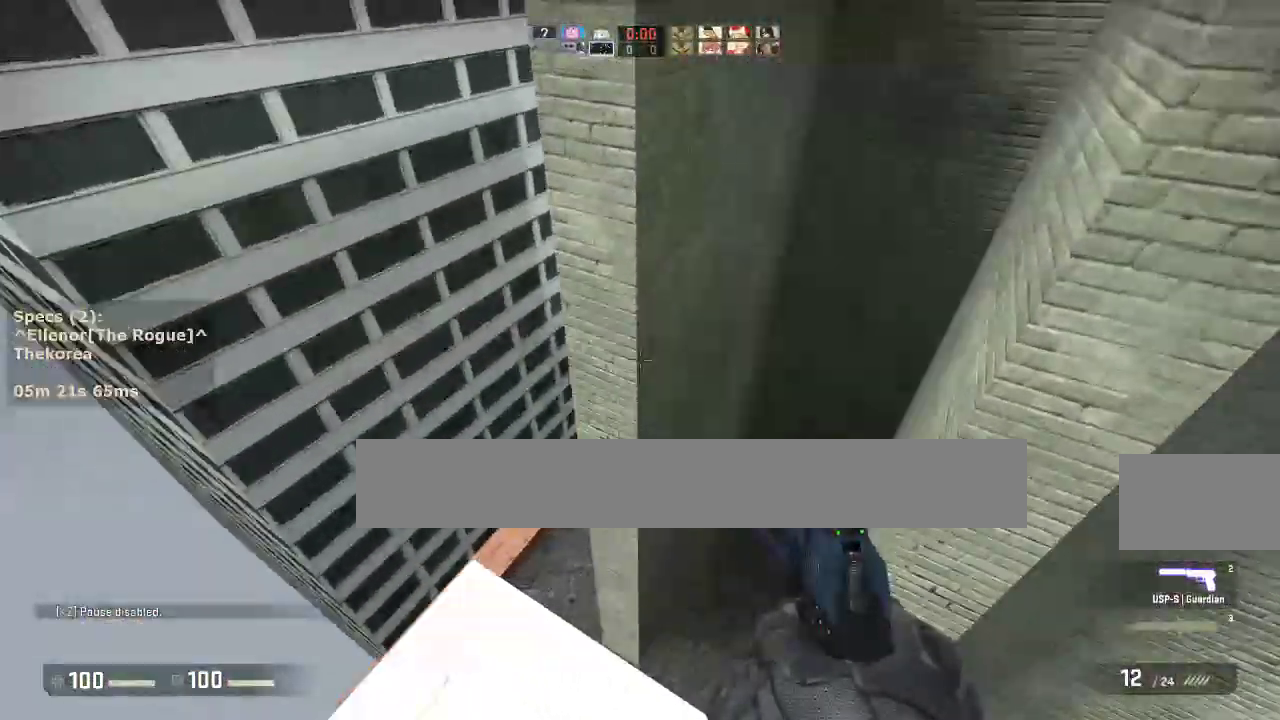
{"keys": ["a"], "mouse": [], "events": [[117, "mouse_wheel_down", "down"], [167, "a", "down"], [217, "d", "up"], [217, "mouse_wheel_down", "up"], [217, "w", "up"], [350, "a", "up"], [350, "d", "down"], [450, "a", "down"], [500, "d", "up"]]}
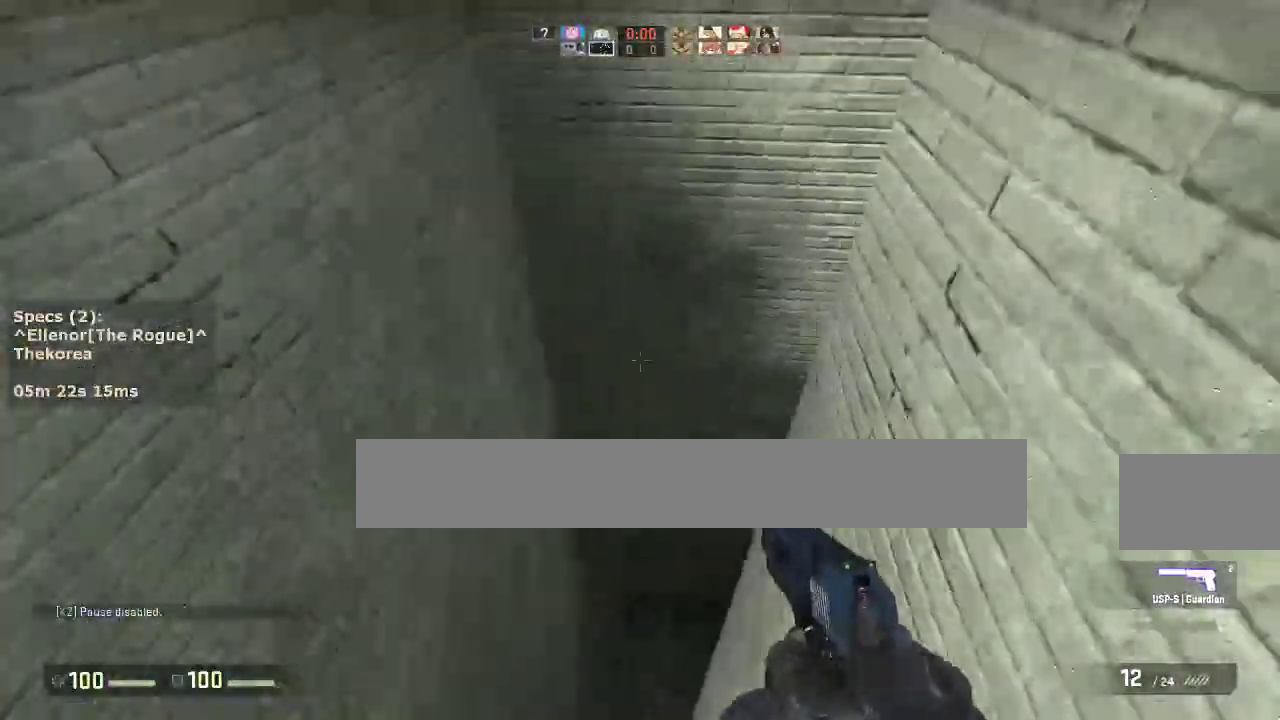
{"keys": ["d"], "mouse": [], "events": [[133, "a", "up"], [133, "d", "down"]]}
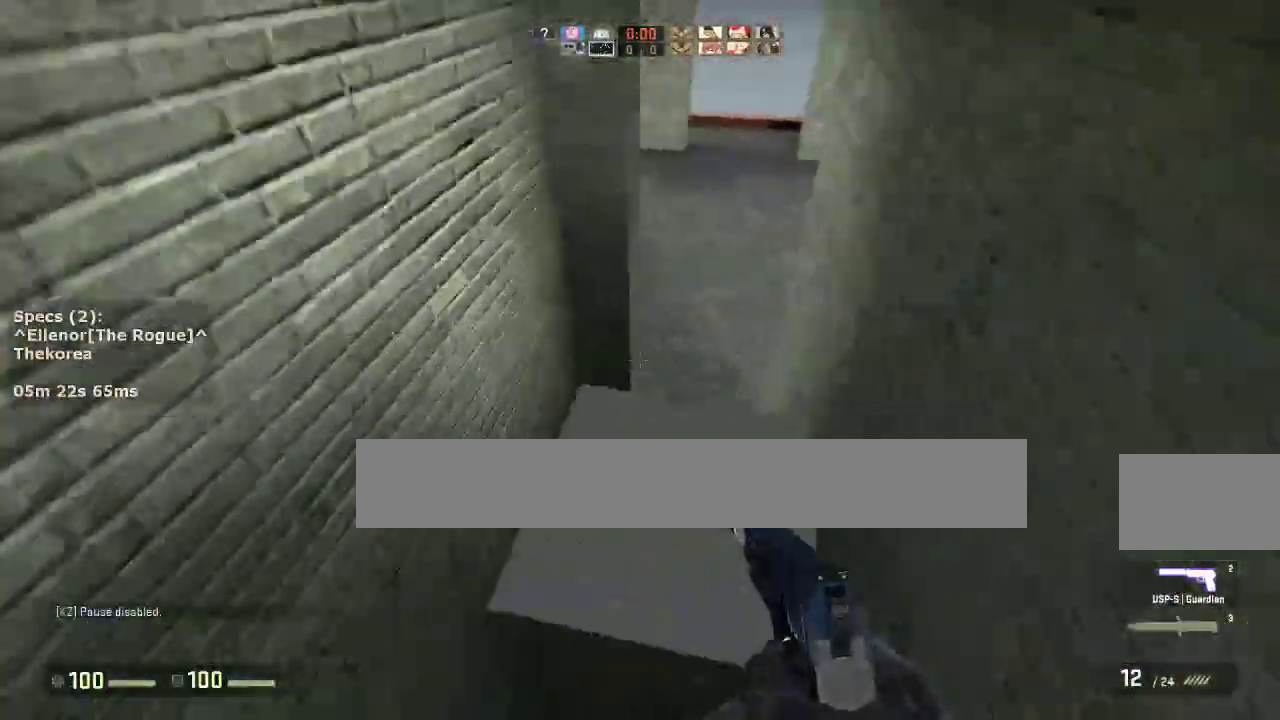
{"keys": ["a", "w"], "mouse": [], "events": [[100, "w", "down"], [150, "d", "up"], [333, "a", "down"]]}
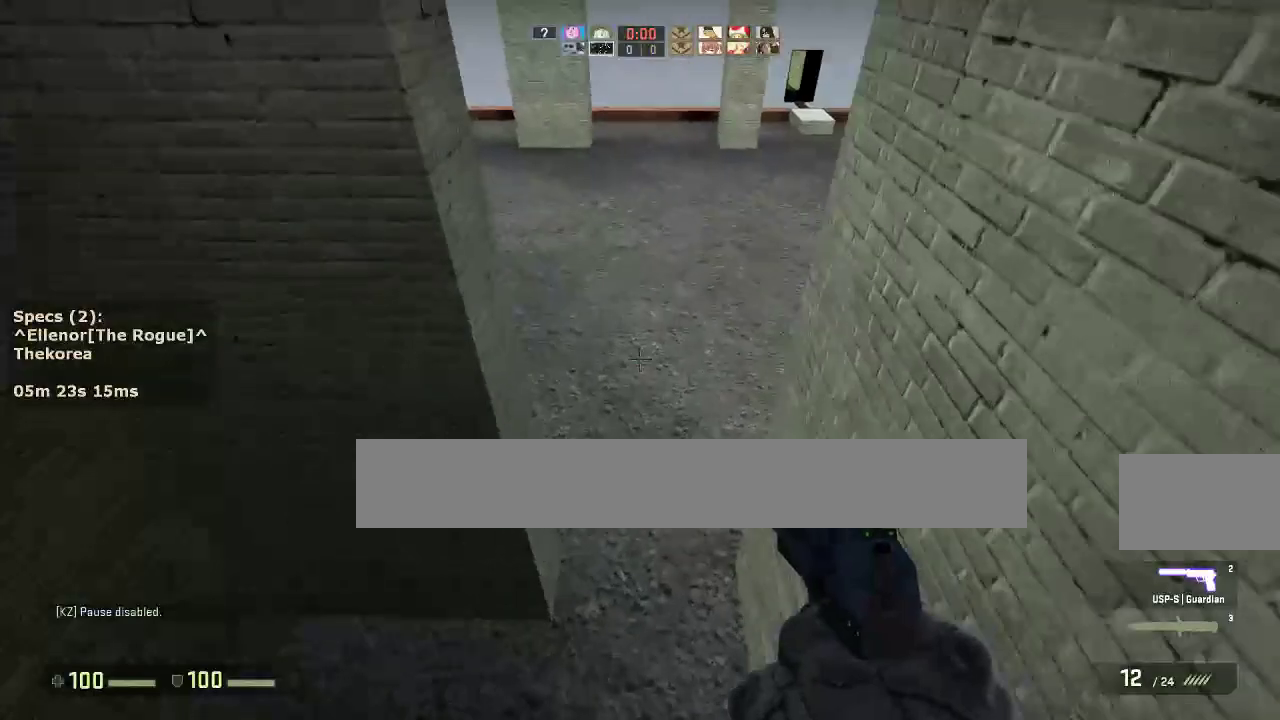
{"keys": ["a"], "mouse": [], "events": [[117, "mouse_wheel_down", "down"], [117, "w", "up"], [217, "mouse_wheel_down", "up"]]}
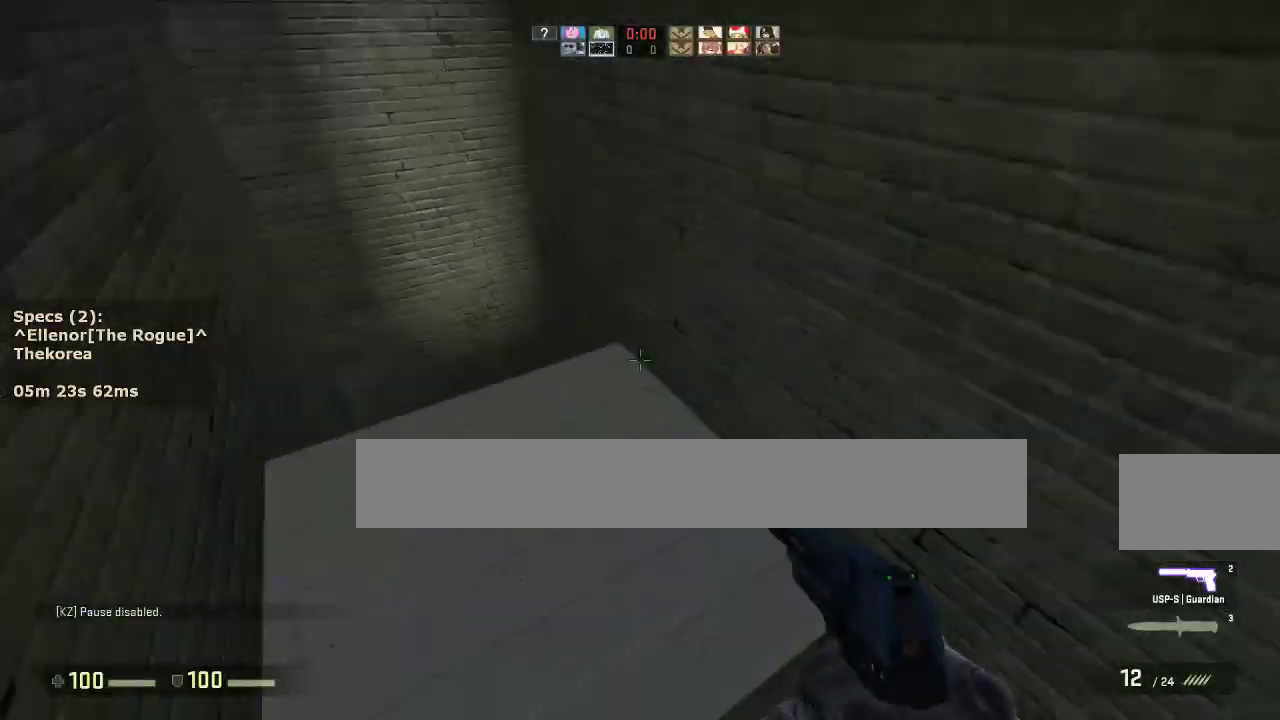
{"keys": ["d", "w"], "mouse": ["wheel_down"], "events": [[133, "a", "up"], [133, "w", "down"], [467, "d", "down"], [467, "mouse_wheel_down", "down"]]}
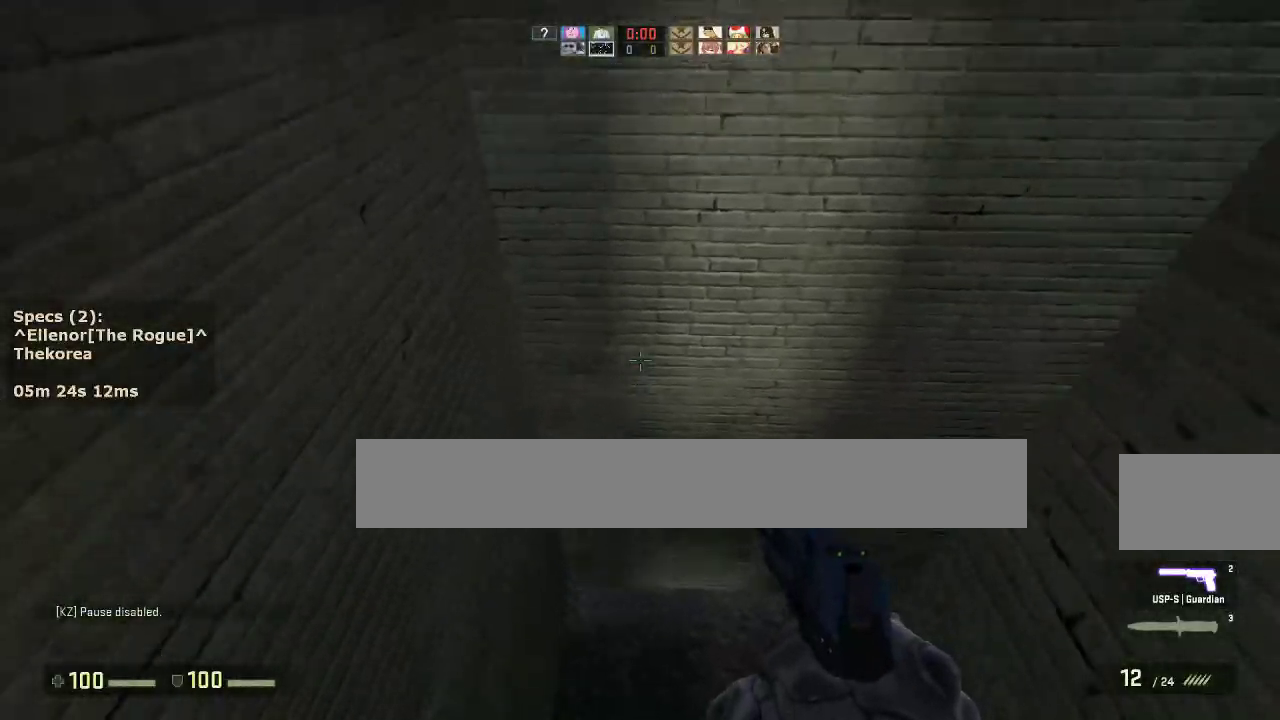
{"keys": ["ctrl", "d"], "mouse": [], "events": [[17, "w", "up"], [100, "mouse_wheel_down", "up"], [350, "ctrl", "down"]]}
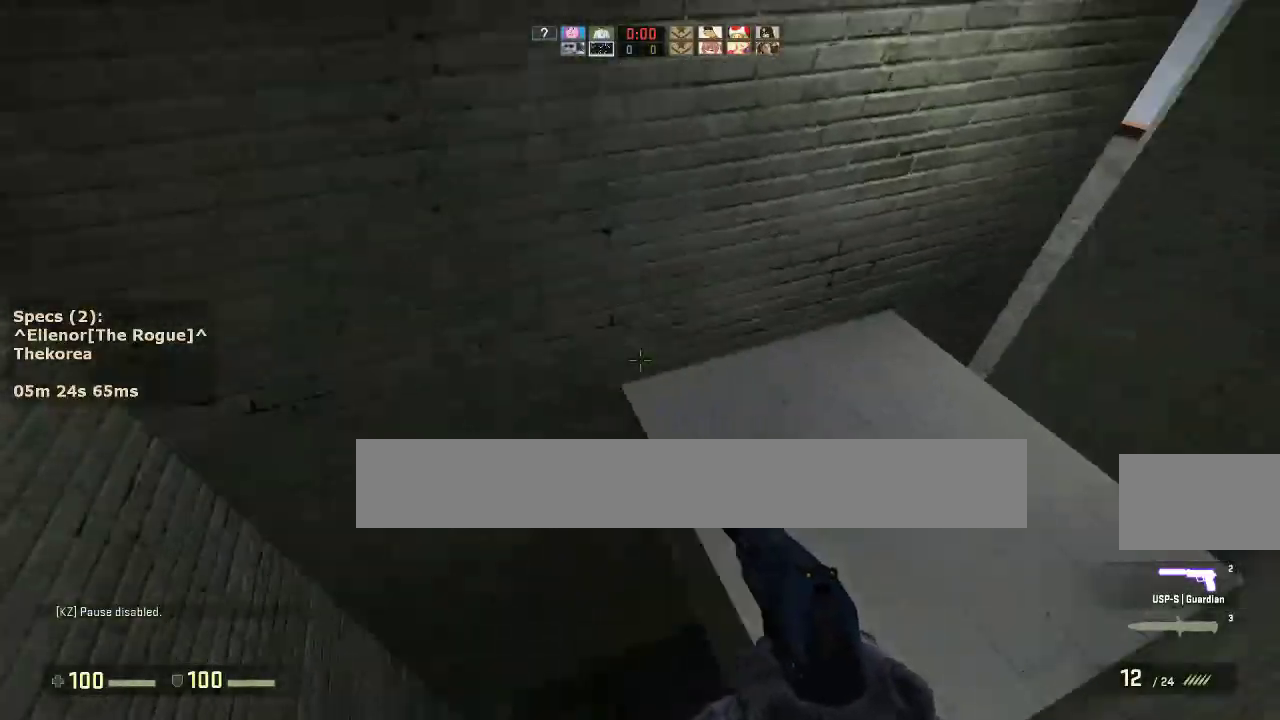
{"keys": ["w"], "mouse": [], "events": [[117, "ctrl", "up"], [167, "w", "down"], [267, "d", "up"]]}
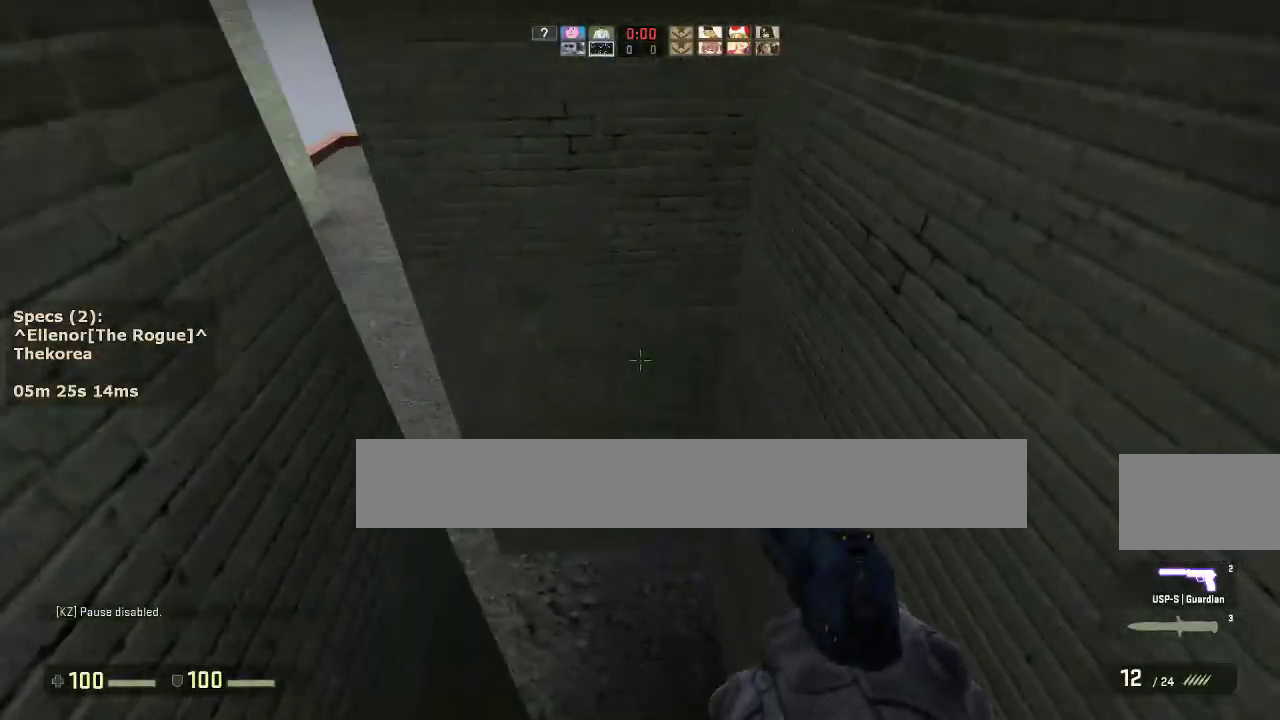
{"keys": ["a"], "mouse": [], "events": [[83, "mouse_wheel_down", "down"], [133, "a", "down"], [133, "w", "up"], [233, "mouse_wheel_down", "up"]]}
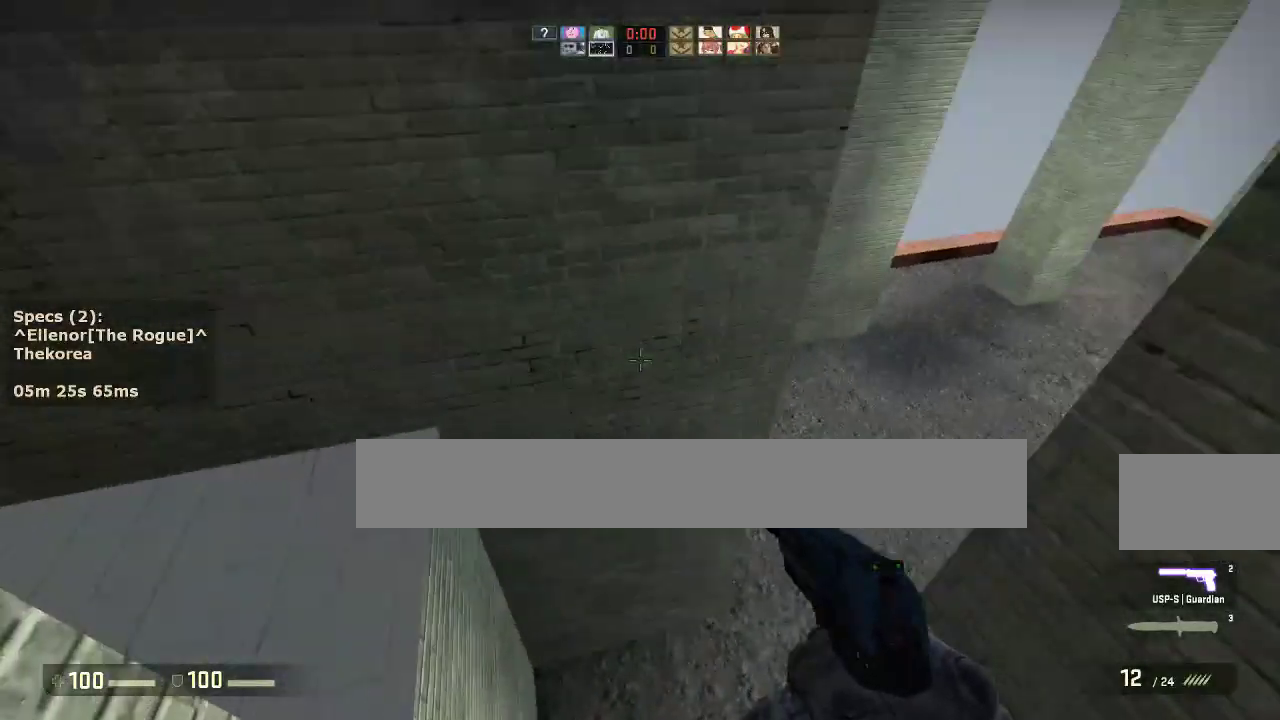
{"keys": ["w"], "mouse": [], "events": [[300, "w", "down"], [333, "a", "up"]]}
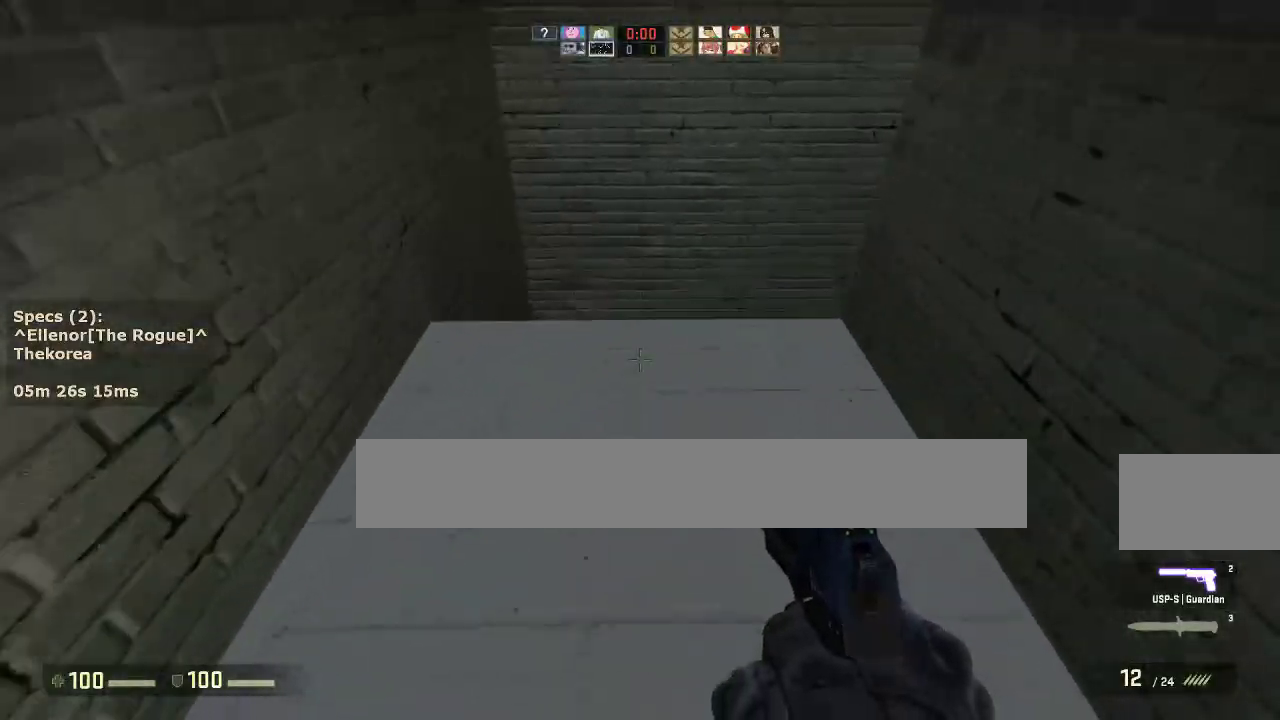
{"keys": ["d"], "mouse": ["wheel_down"], "events": [[450, "d", "down"], [450, "mouse_wheel_down", "down"], [500, "w", "up"]]}
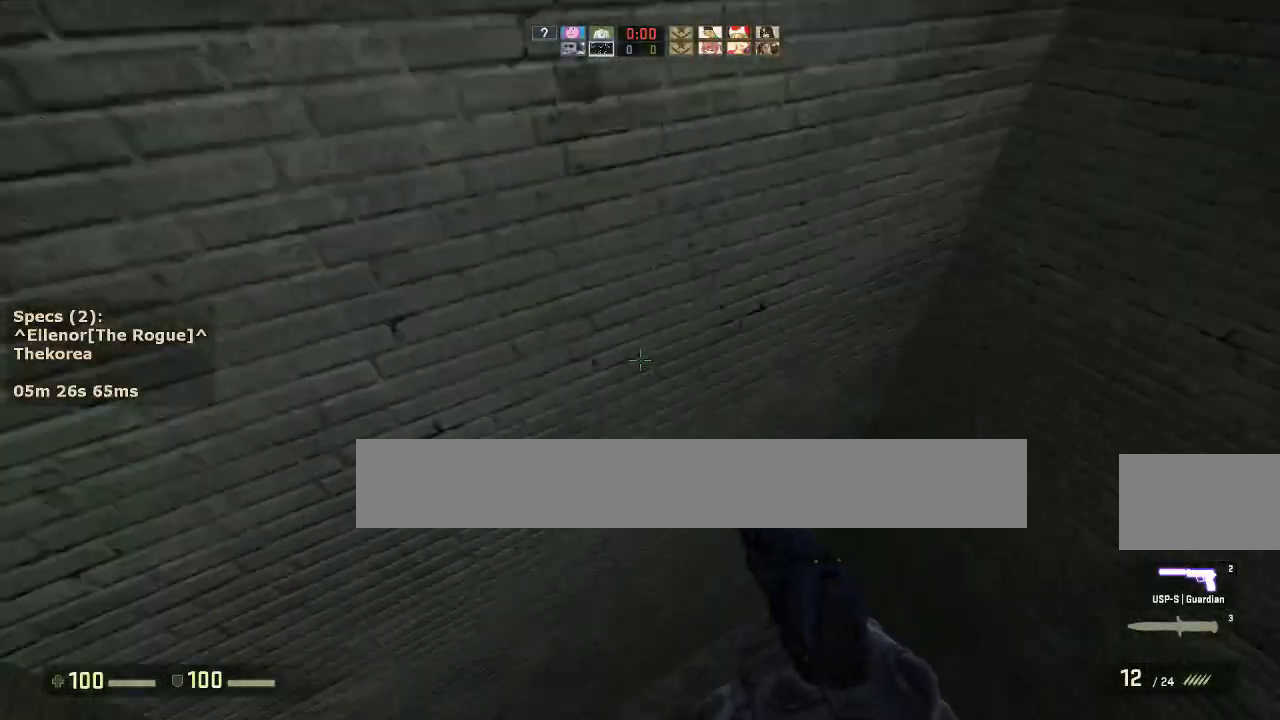
{"keys": ["d"], "mouse": [], "events": [[50, "mouse_wheel_down", "up"]]}
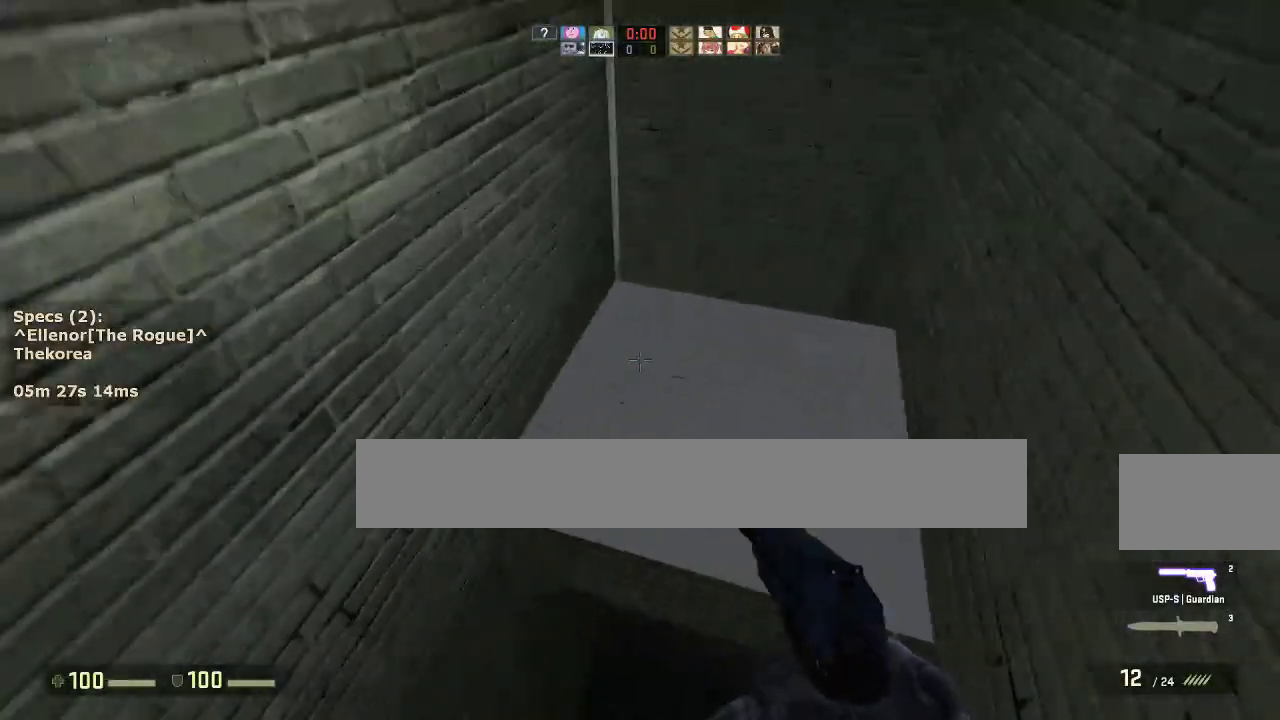
{"keys": ["w"], "mouse": [], "events": [[100, "w", "down"], [150, "d", "up"]]}
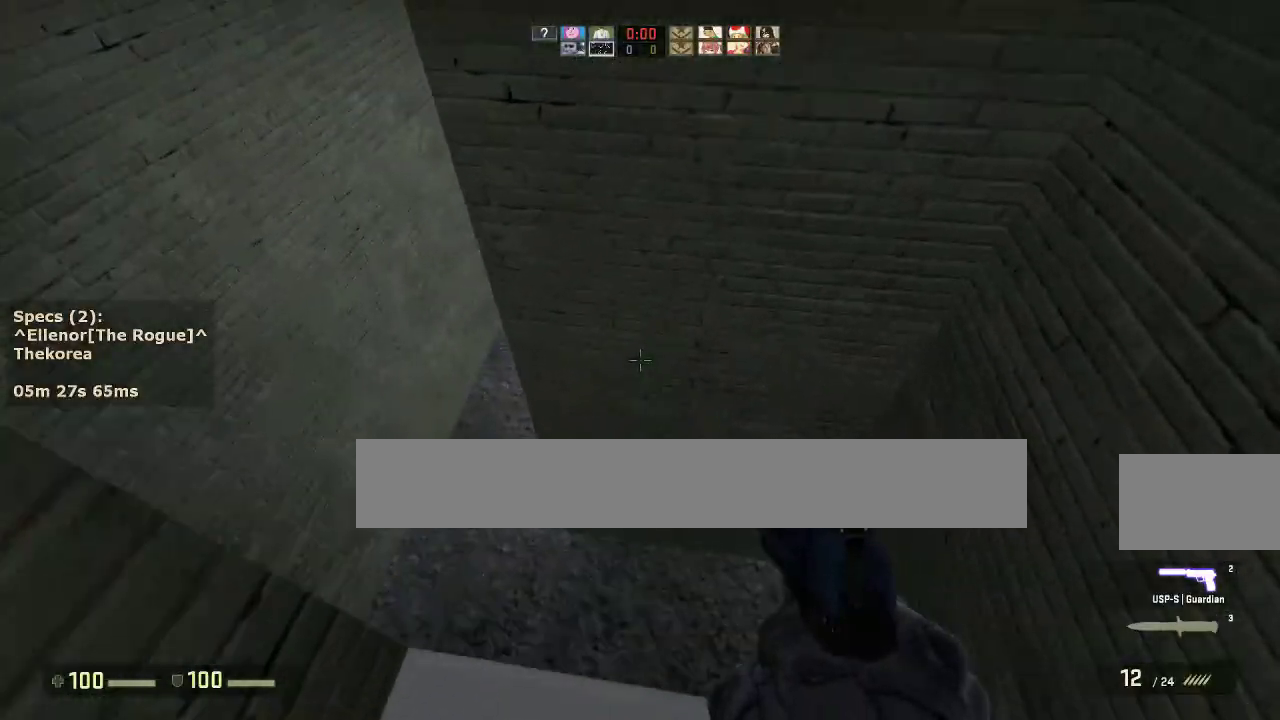
{"keys": ["a"], "mouse": [], "events": [[83, "mouse_wheel_down", "down"], [117, "a", "down"], [117, "w", "up"], [167, "mouse_wheel_down", "up"]]}
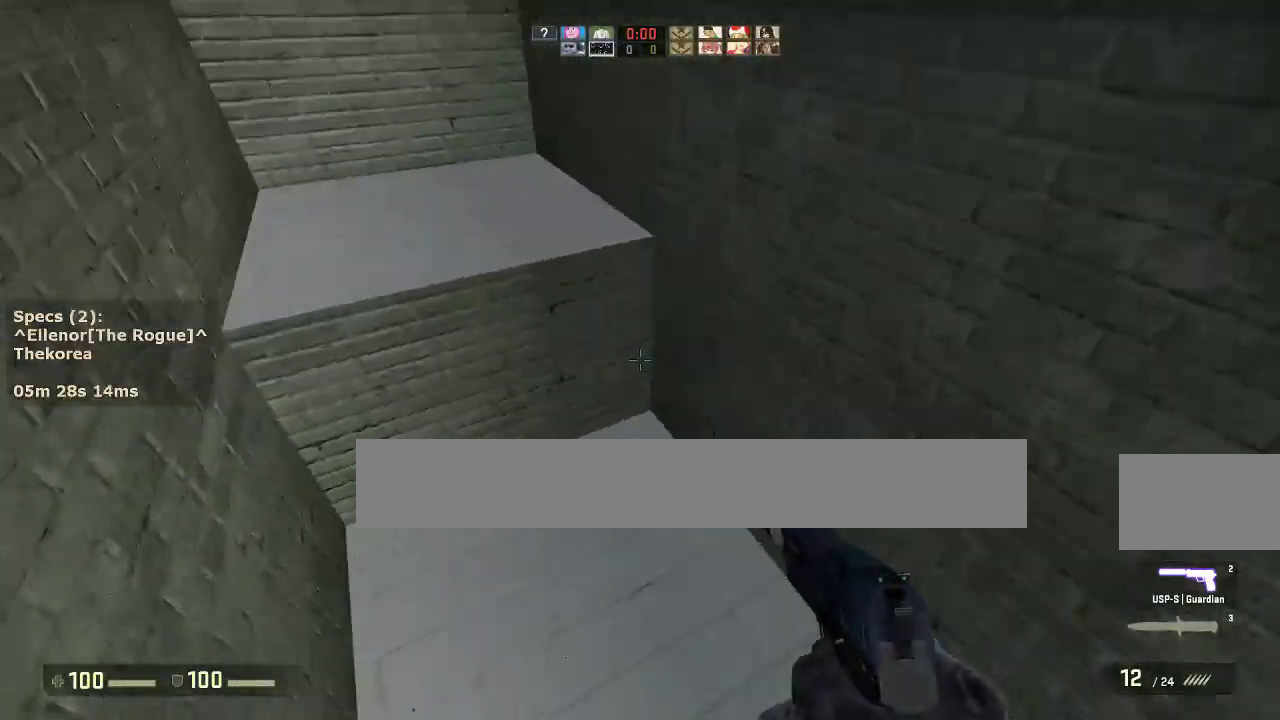
{"keys": ["ctrl", "w"], "mouse": [], "events": [[233, "a", "up"], [333, "mouse_wheel_down", "down"], [333, "w", "down"], [417, "ctrl", "down"], [467, "mouse_wheel_down", "up"]]}
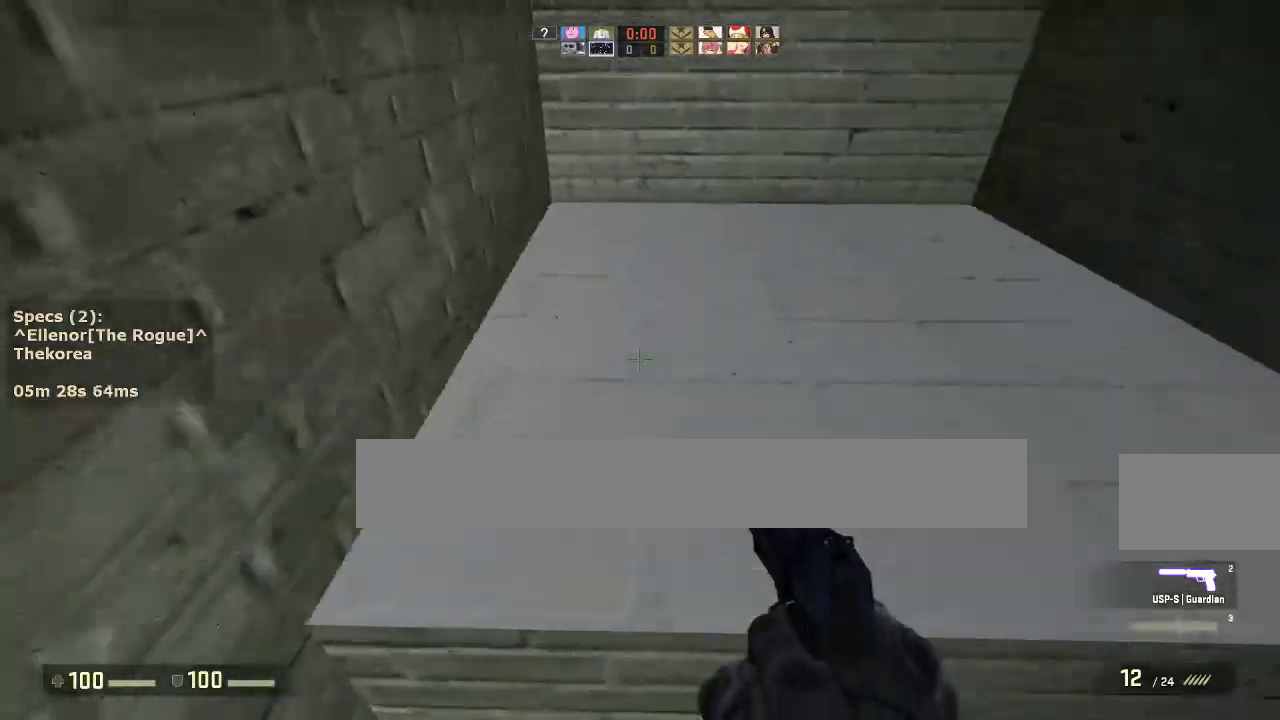
{"keys": ["w"], "mouse": [], "events": [[200, "ctrl", "up"]]}
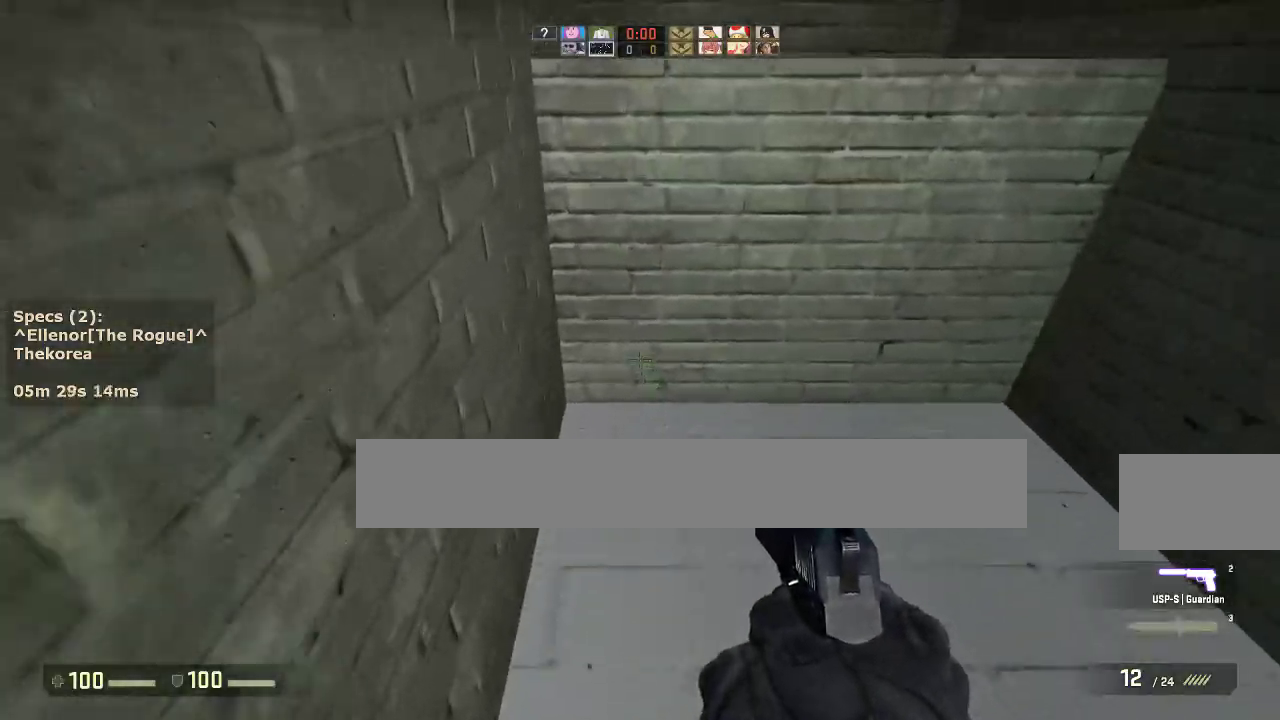
{"keys": ["a", "w"], "mouse": [], "events": [[83, "ctrl", "down"], [83, "mouse_wheel_down", "down"], [167, "mouse_wheel_down", "up"], [450, "a", "down"], [450, "ctrl", "up"]]}